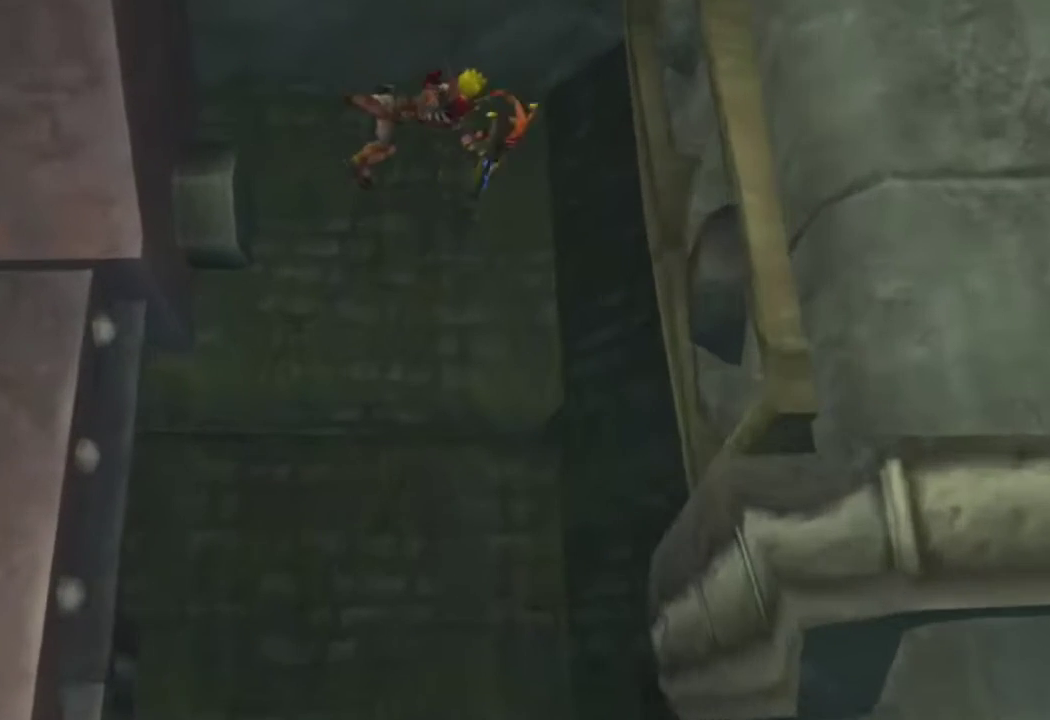
Gameplay with a controller (PlayStation layout); each line is a JSON object with the inputs held at the frame after it. "events" lists button and stick changes between this image and that frame as [ms after this image, input, new state], when the widget could be followed in between.
{"buttons": [], "left_stick": "up", "right_stick": "center", "events": [[150, "L1", "down"], [250, "L1", "up"], [367, "L1", "down"], [483, "L1", "up"]]}
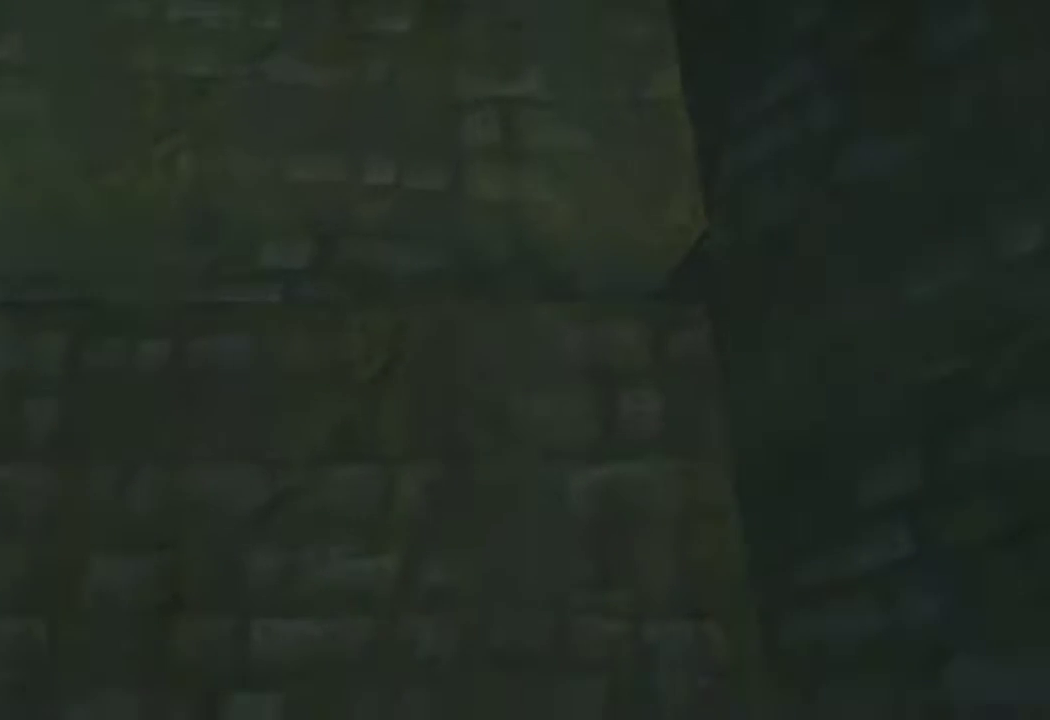
{"buttons": ["R2"], "left_stick": "up-left", "right_stick": "left", "events": [[100, "L1", "down"], [200, "L1", "up"], [300, "L1", "down"], [400, "L1", "up"], [400, "left_stick", "up-left"], [433, "R2", "down"], [433, "right_stick", "left"]]}
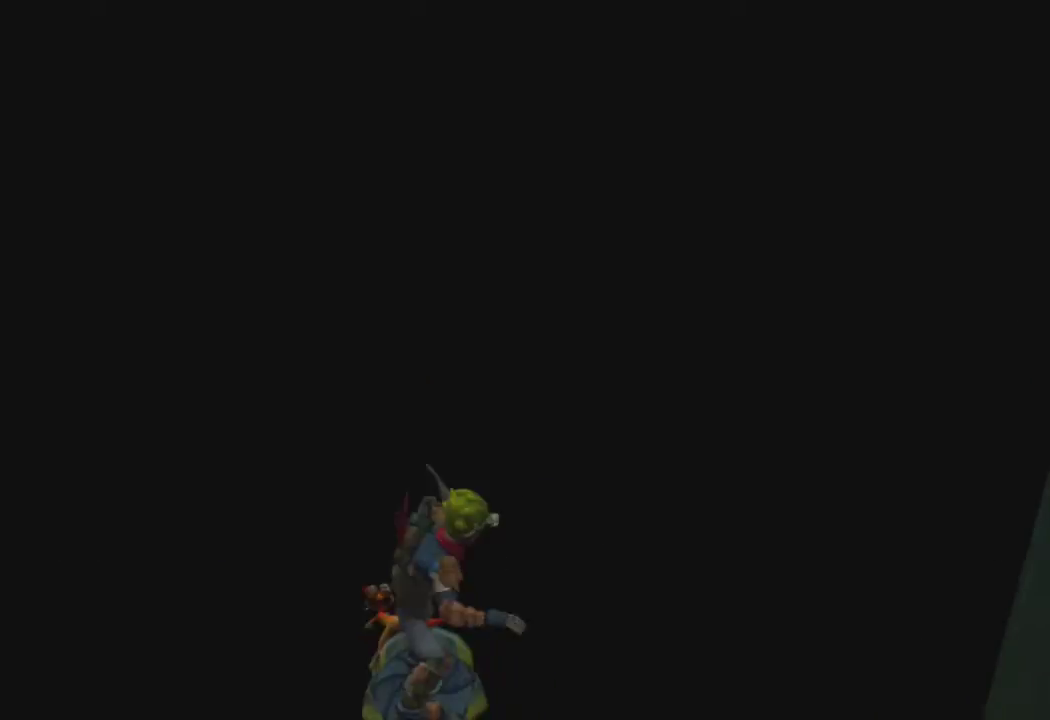
{"buttons": [], "left_stick": "left", "right_stick": "left", "events": [[83, "left_stick", "left"], [100, "R2", "up"]]}
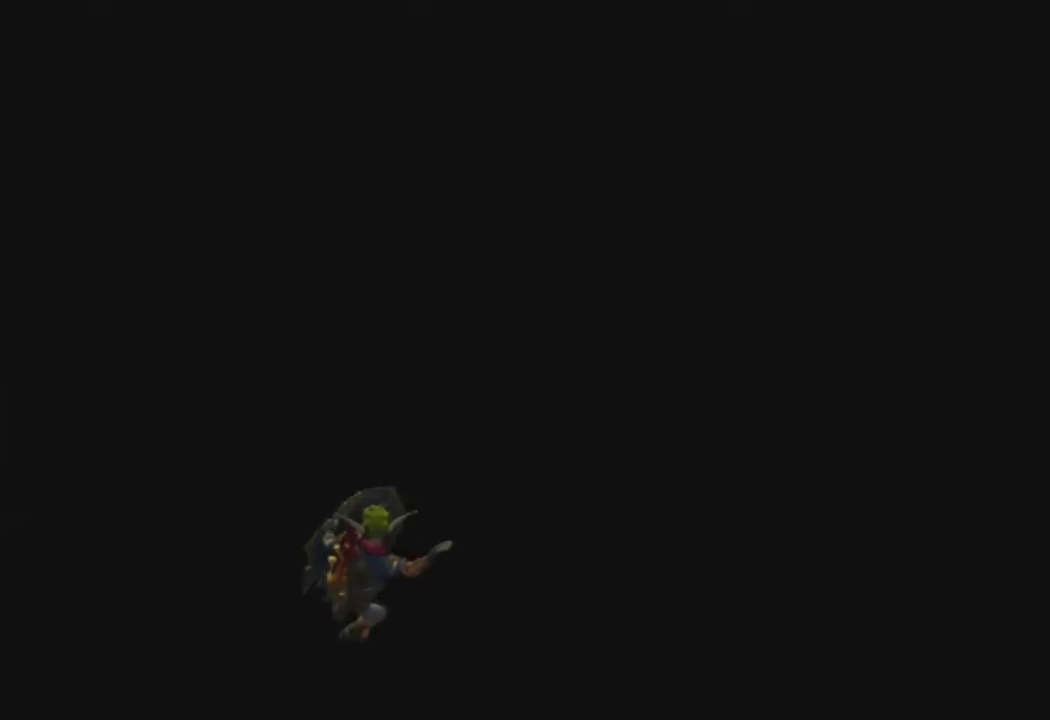
{"buttons": ["CIRCLE"], "left_stick": "up", "right_stick": "center", "events": [[17, "left_stick", "up-left"], [50, "CIRCLE", "down"], [150, "CIRCLE", "up"], [250, "CIRCLE", "down"], [283, "right_stick", "center"], [333, "left_stick", "up"], [350, "CIRCLE", "up"], [433, "CIRCLE", "down"]]}
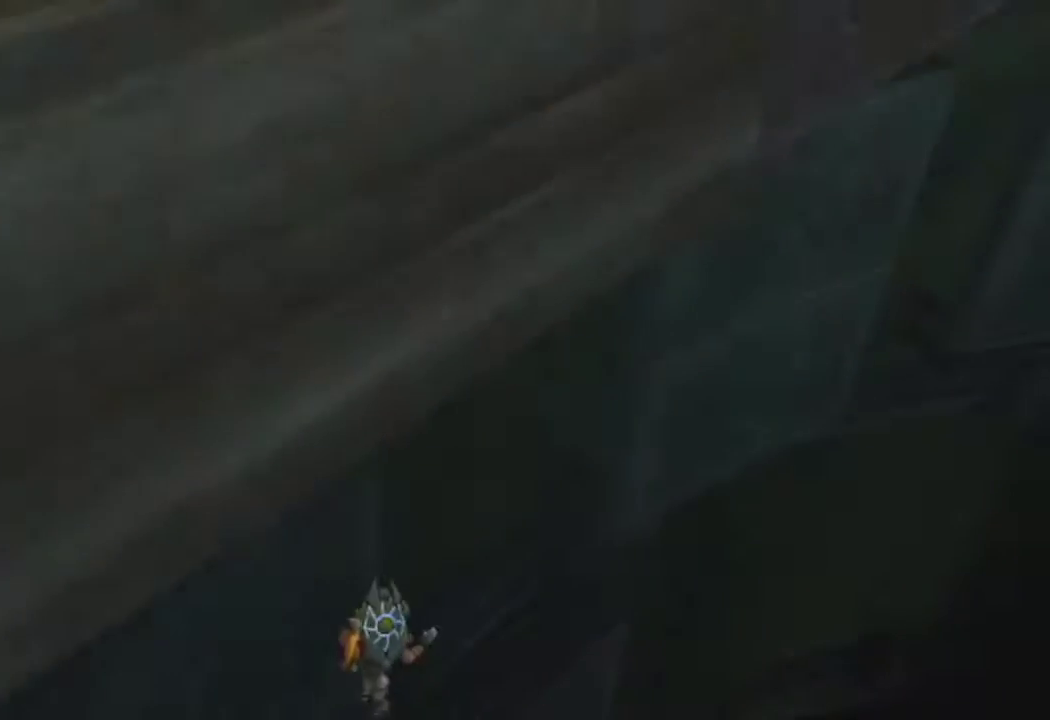
{"buttons": [], "left_stick": "up", "right_stick": "center", "events": [[33, "CIRCLE", "up"], [50, "right_stick", "right"], [383, "right_stick", "center"]]}
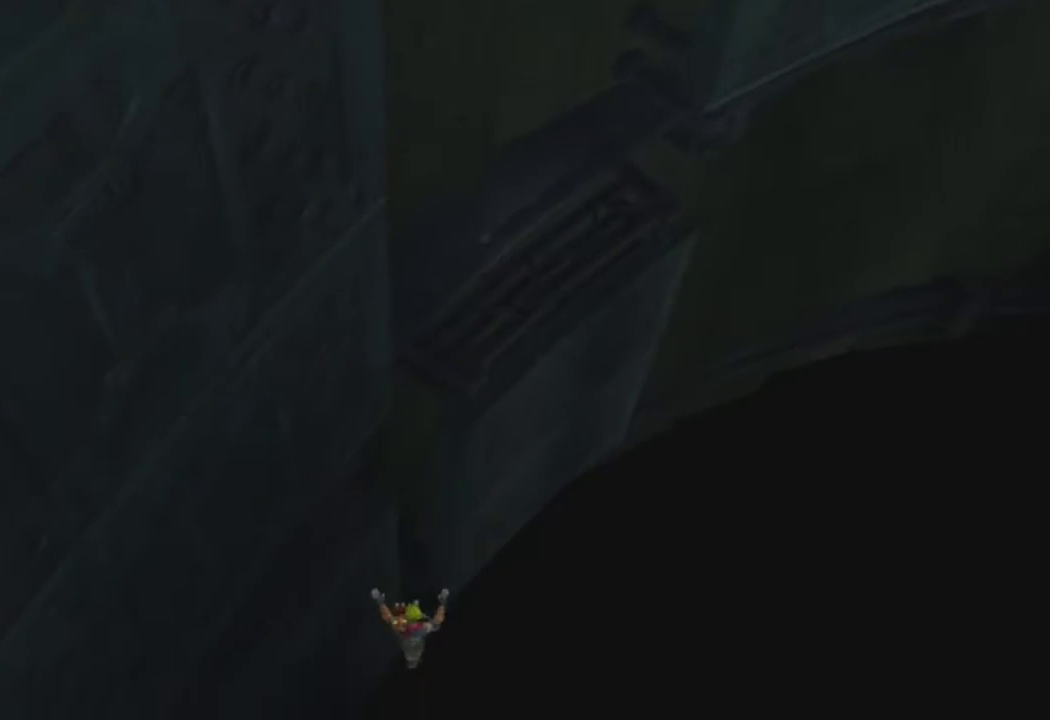
{"buttons": [], "left_stick": "center", "right_stick": "center", "events": [[67, "left_stick", "center"]]}
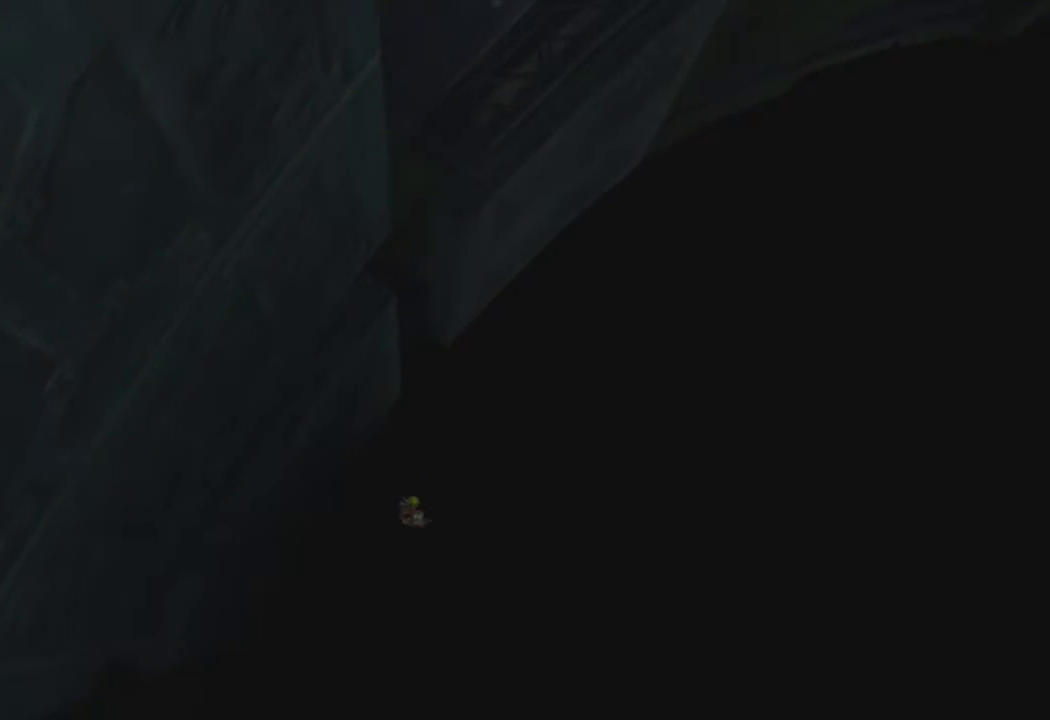
{"buttons": [], "left_stick": "center", "right_stick": "center", "events": []}
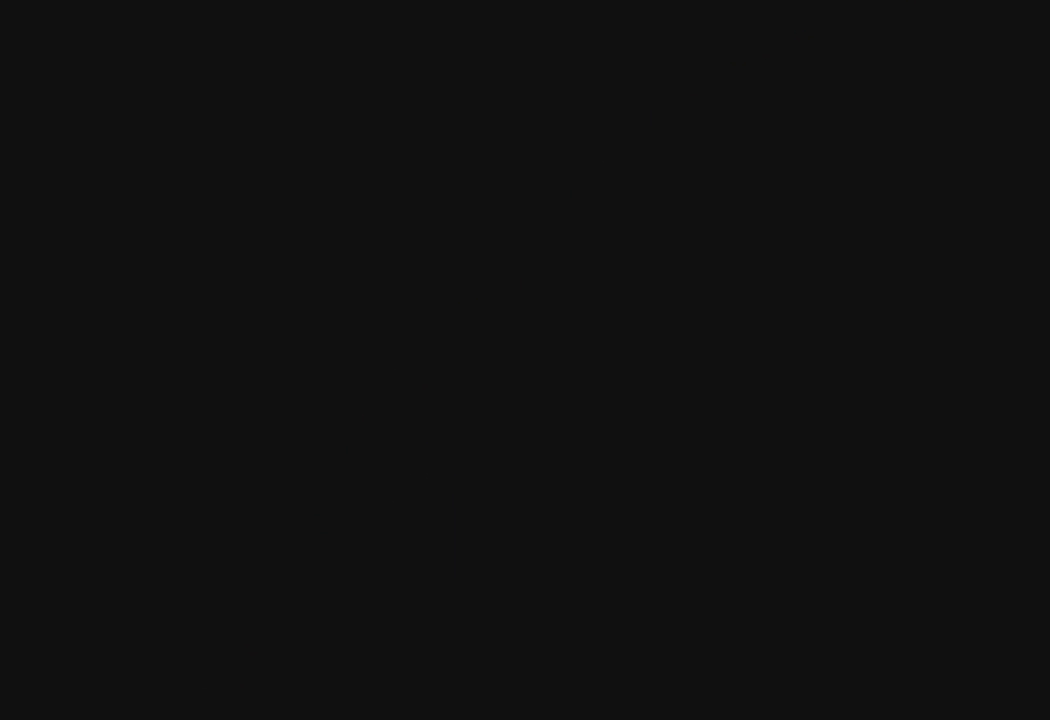
{"buttons": [], "left_stick": "center", "right_stick": "center", "events": []}
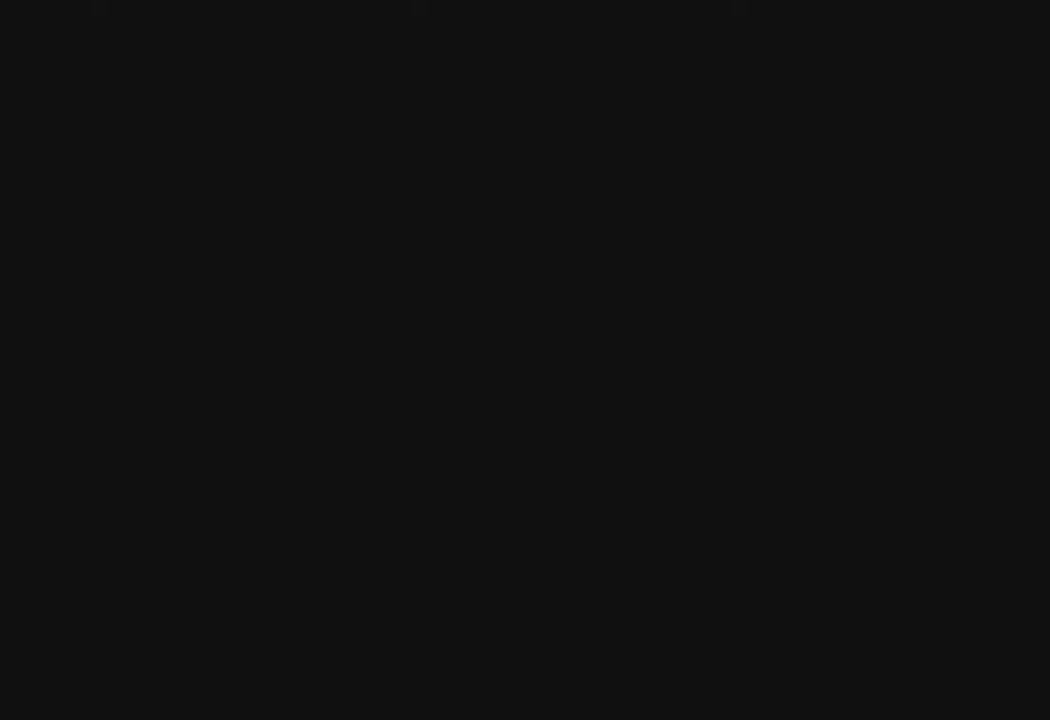
{"buttons": [], "left_stick": "center", "right_stick": "center", "events": []}
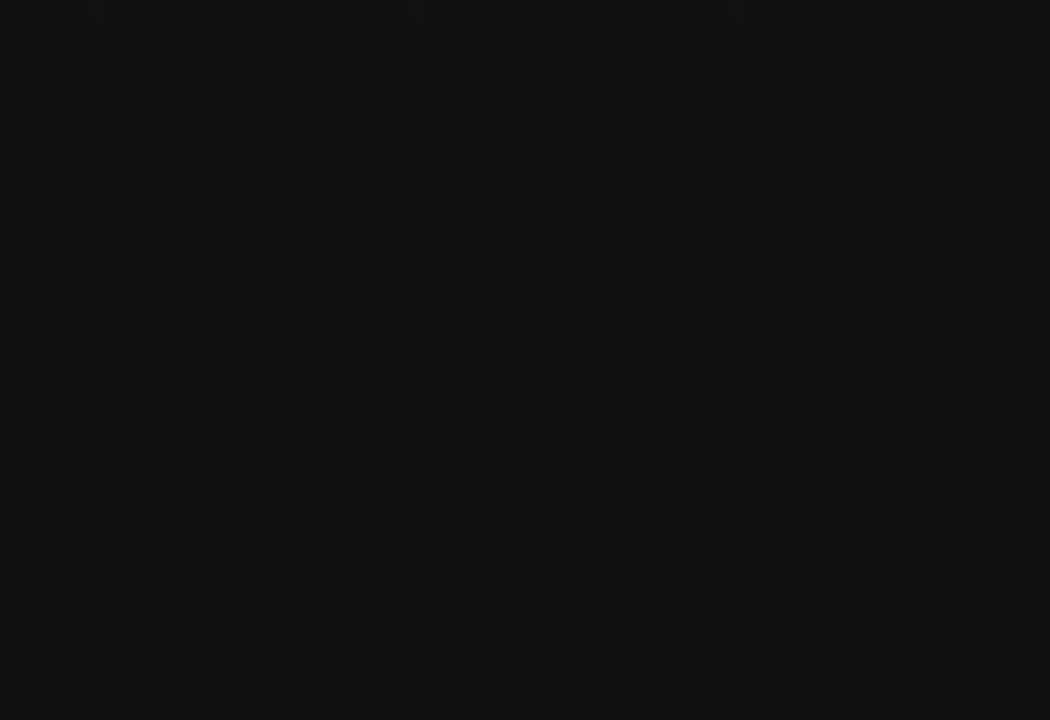
{"buttons": [], "left_stick": "center", "right_stick": "center", "events": []}
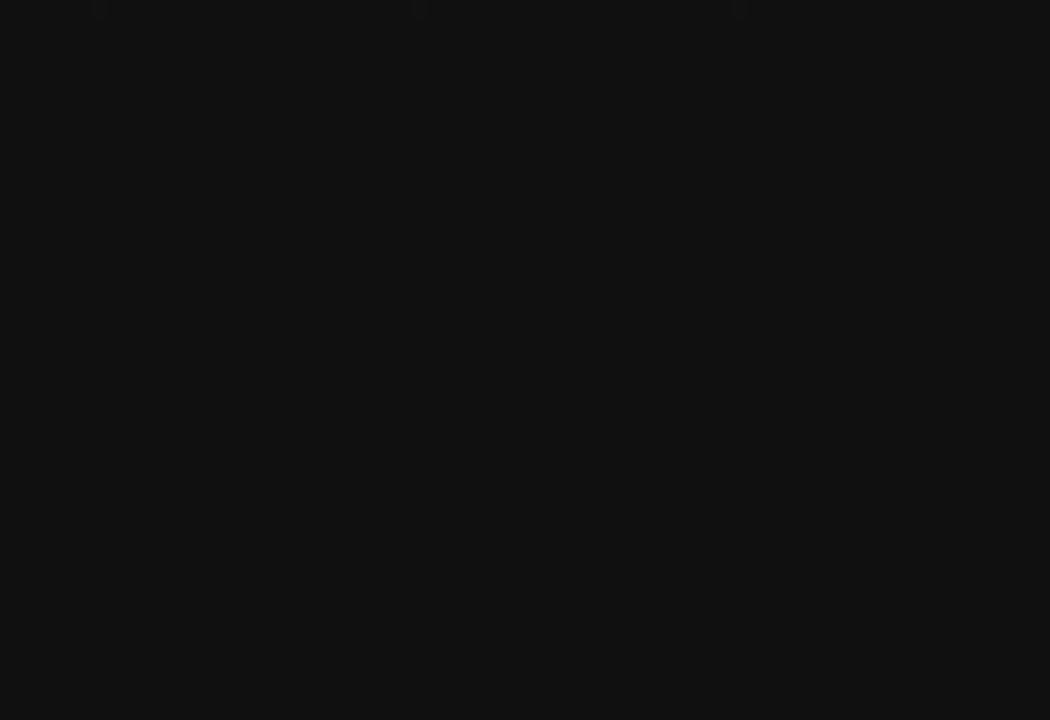
{"buttons": [], "left_stick": "center", "right_stick": "center", "events": []}
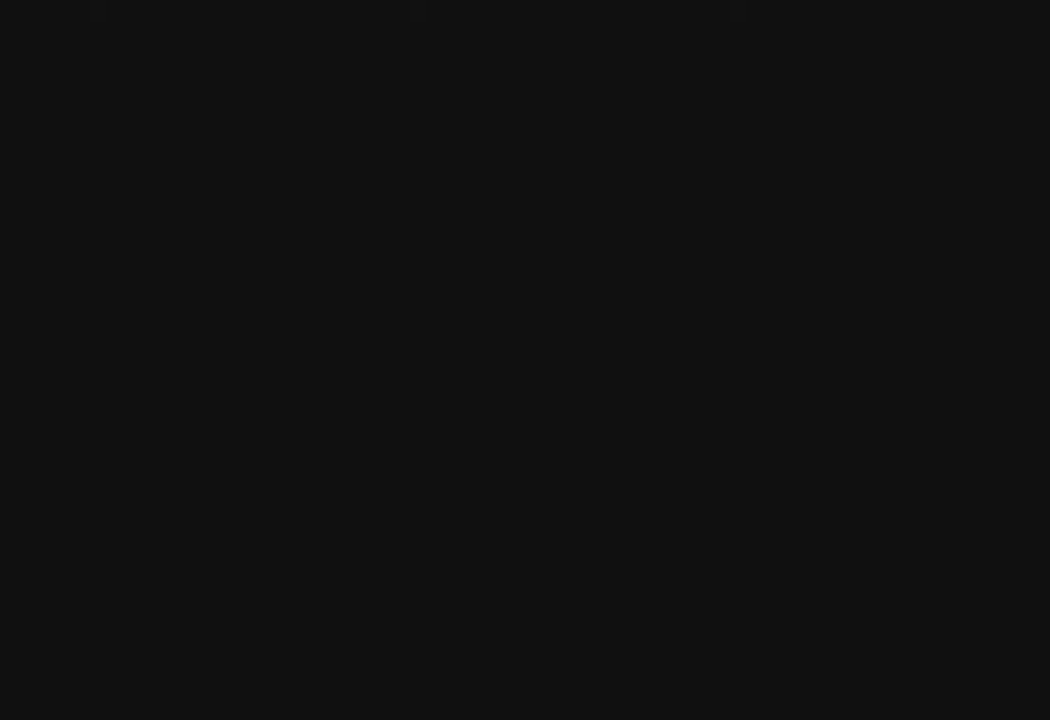
{"buttons": [], "left_stick": "center", "right_stick": "center", "events": []}
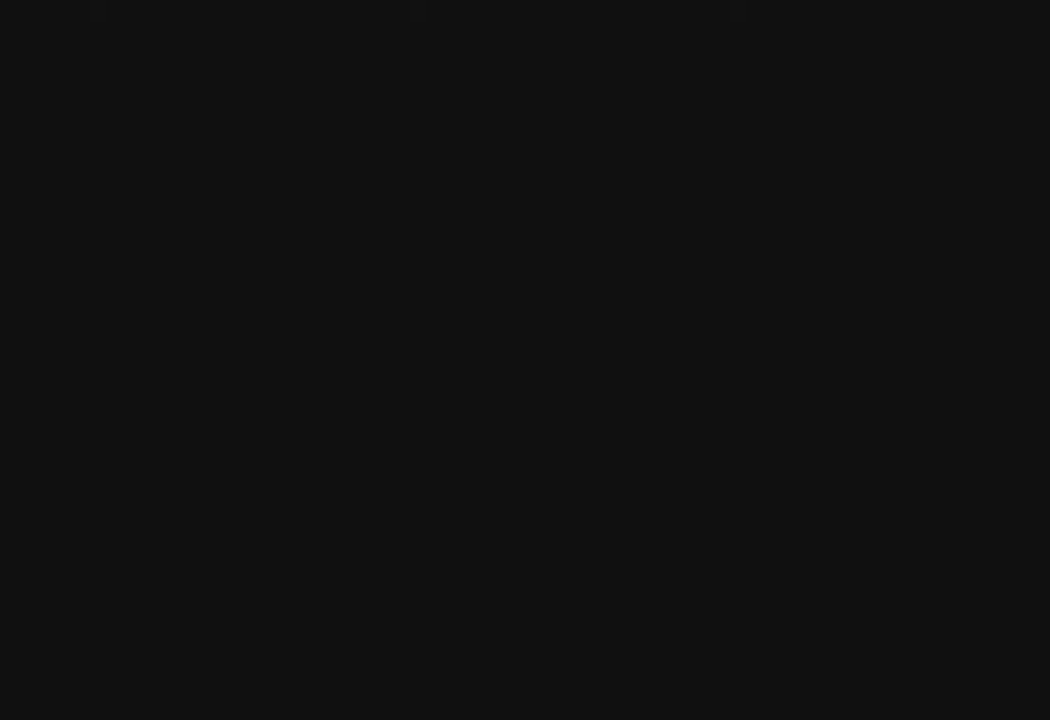
{"buttons": [], "left_stick": "center", "right_stick": "center", "events": []}
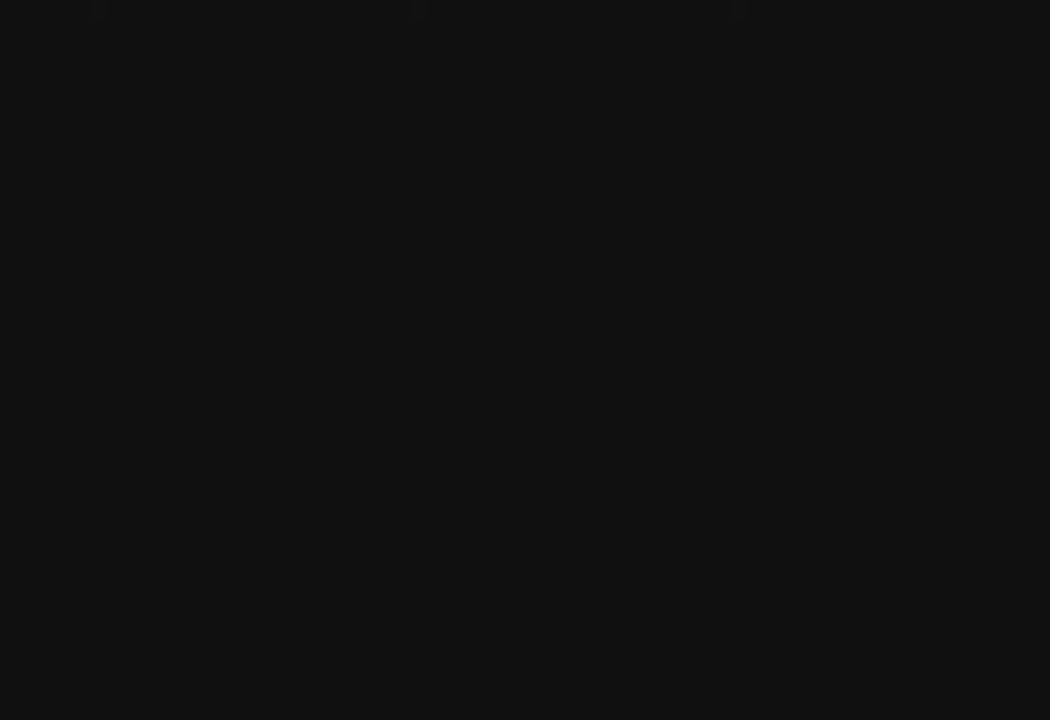
{"buttons": [], "left_stick": "center", "right_stick": "center", "events": []}
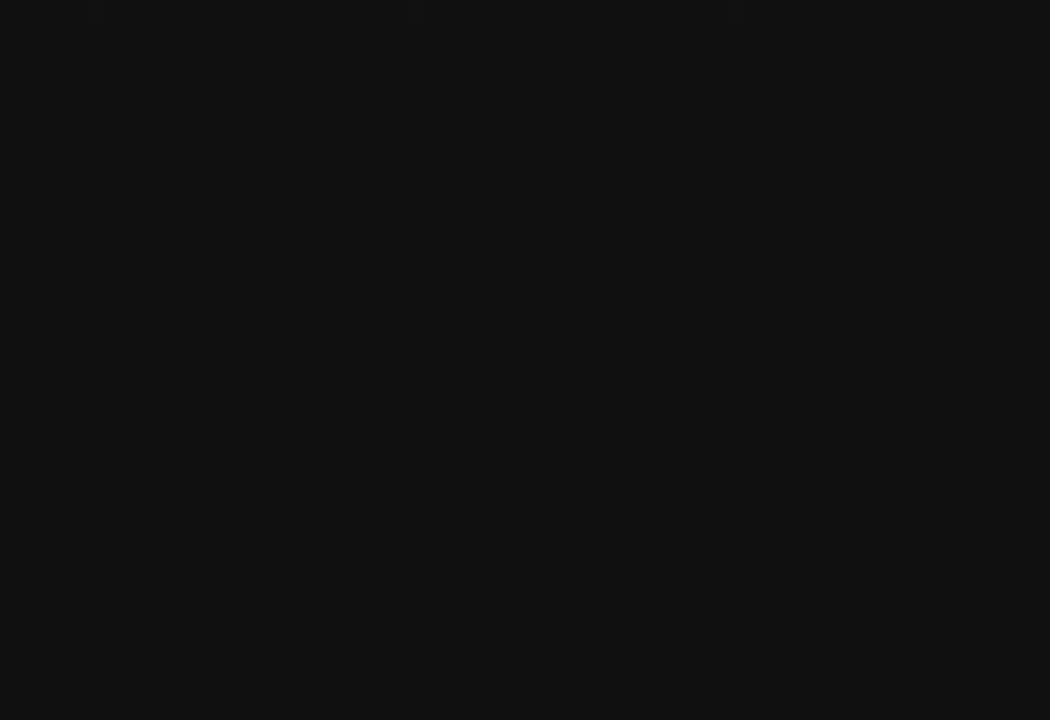
{"buttons": [], "left_stick": "center", "right_stick": "center", "events": []}
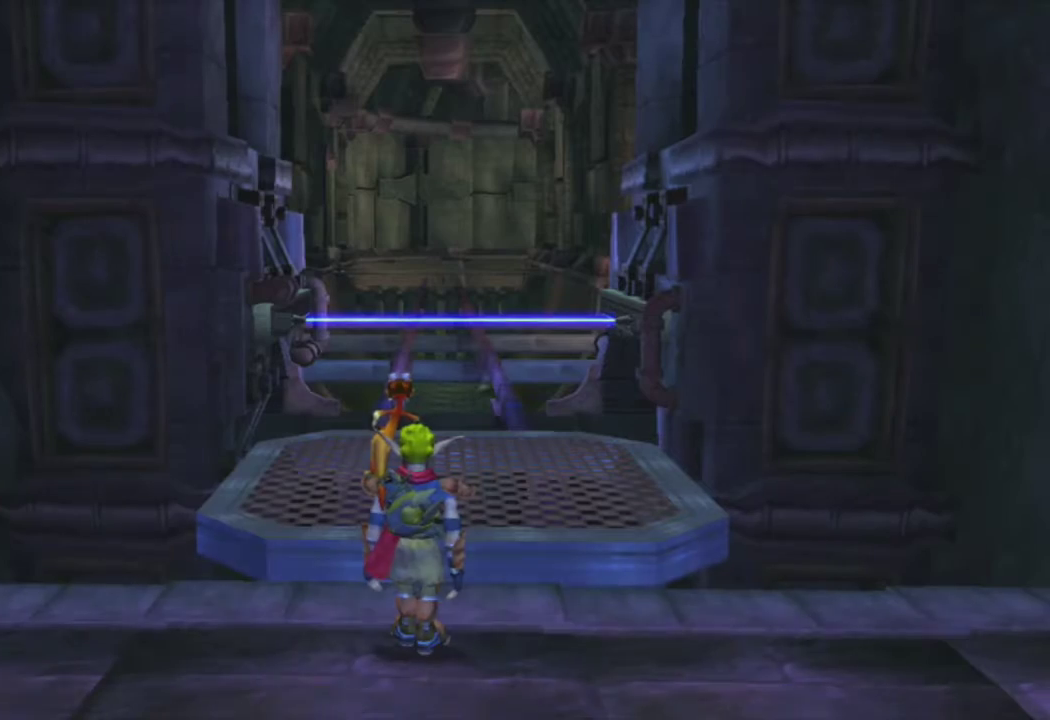
{"buttons": [], "left_stick": "up", "right_stick": "left", "events": [[67, "R2", "down"], [217, "R2", "up"], [300, "left_stick", "up"], [500, "right_stick", "left"]]}
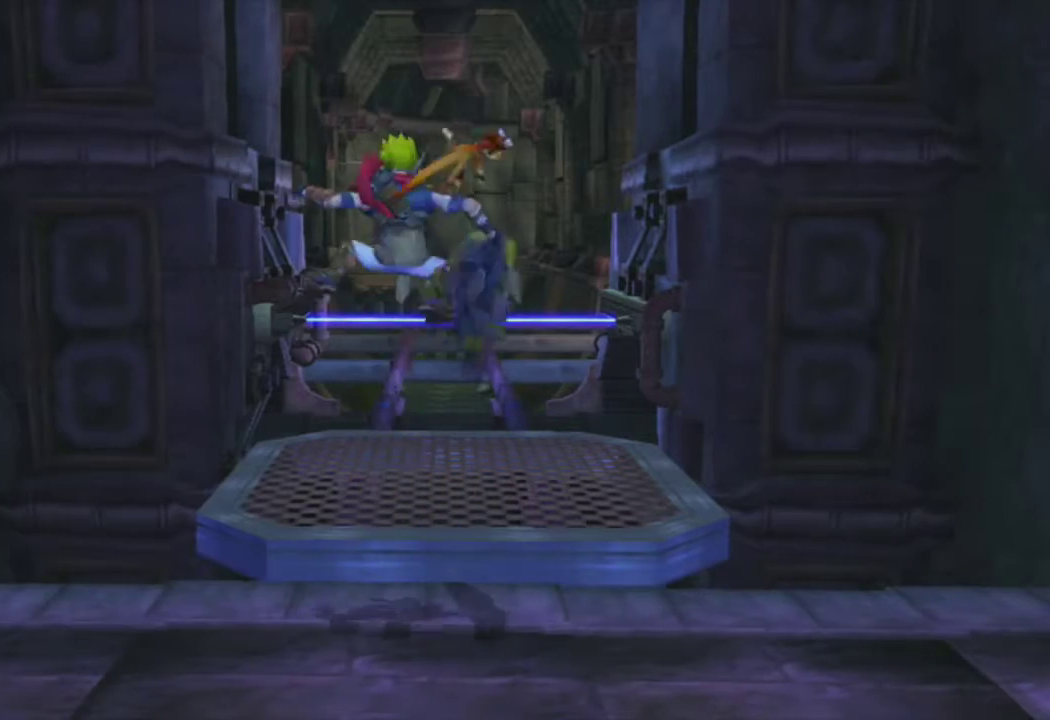
{"buttons": [], "left_stick": "up", "right_stick": "center", "events": [[67, "right_stick", "center"]]}
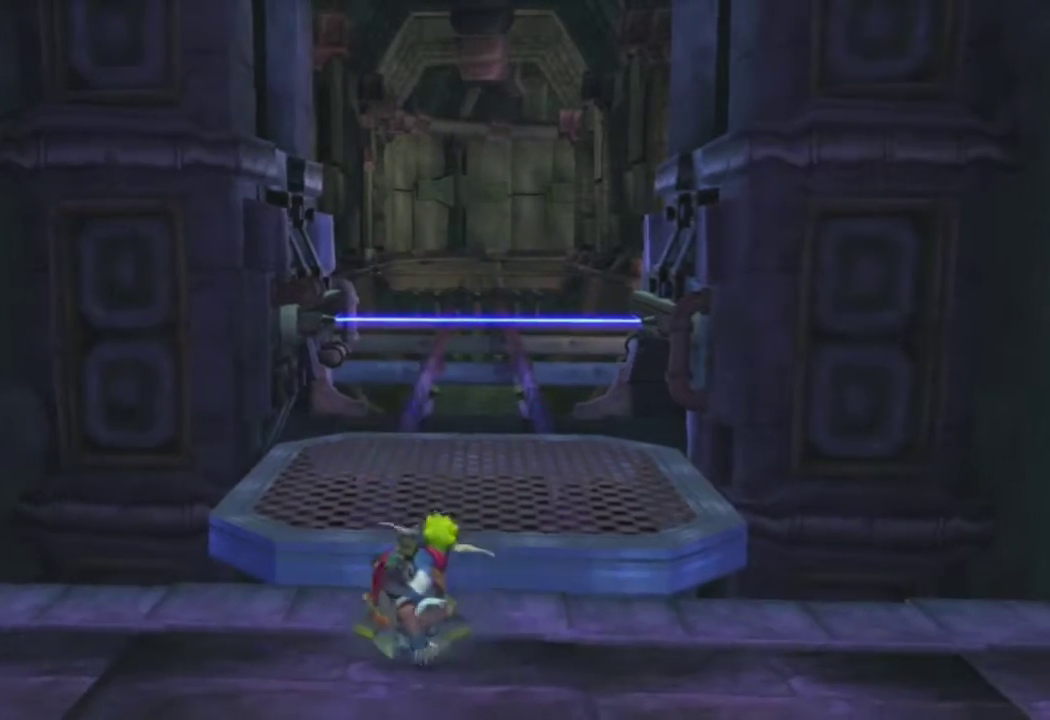
{"buttons": ["R1"], "left_stick": "up", "right_stick": "center", "events": [[133, "left_stick", "up-right"], [150, "CROSS", "down"], [183, "R1", "down"], [267, "CROSS", "up"], [267, "left_stick", "up"]]}
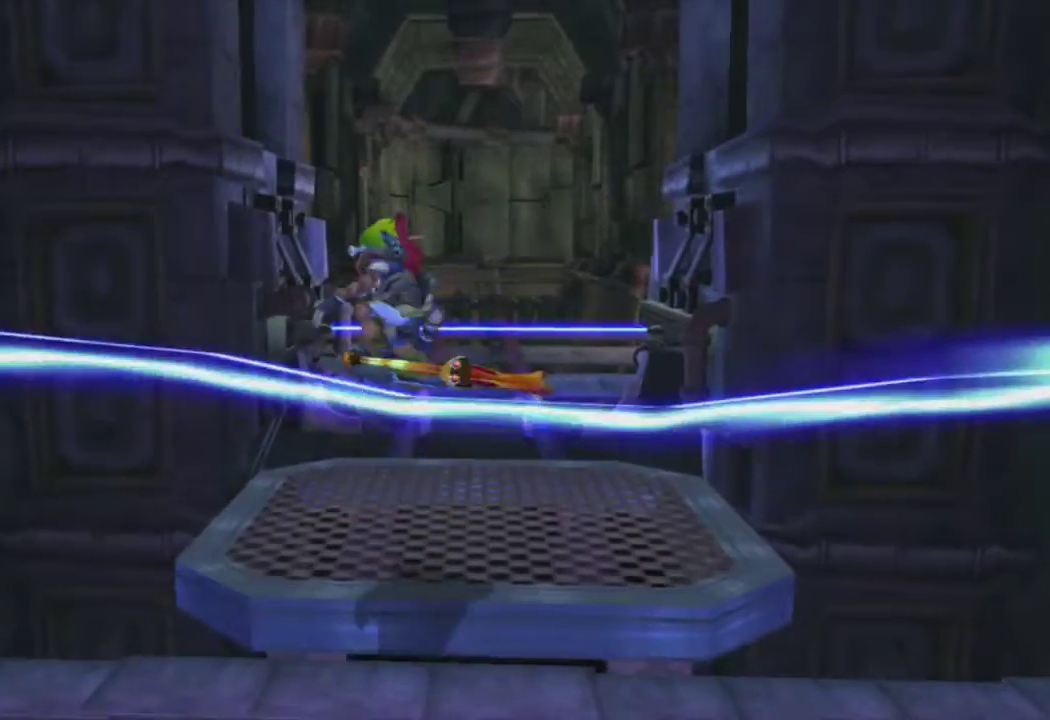
{"buttons": [], "left_stick": "up", "right_stick": "center", "events": [[67, "R1", "up"]]}
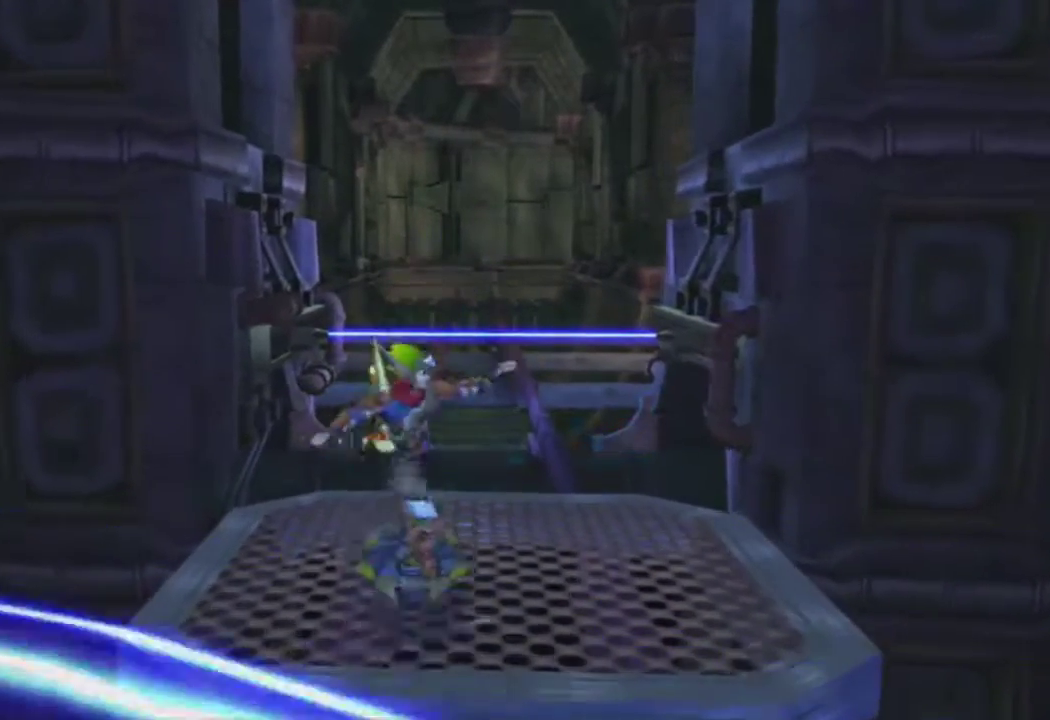
{"buttons": ["L1"], "left_stick": "right", "right_stick": "center", "events": [[117, "CROSS", "down"], [233, "left_stick", "center"], [267, "CROSS", "up"], [383, "L1", "down"], [417, "left_stick", "right"]]}
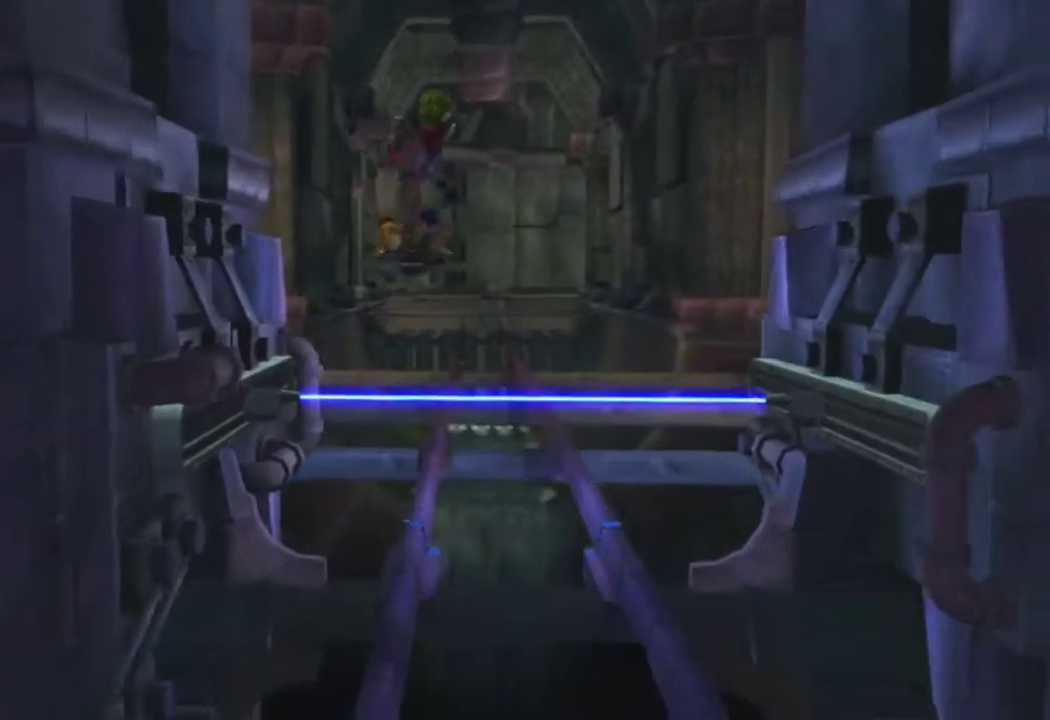
{"buttons": ["L1"], "left_stick": "up", "right_stick": "center", "events": [[50, "left_stick", "up"], [183, "L1", "up"], [250, "L1", "down"], [350, "L1", "up"], [467, "L1", "down"]]}
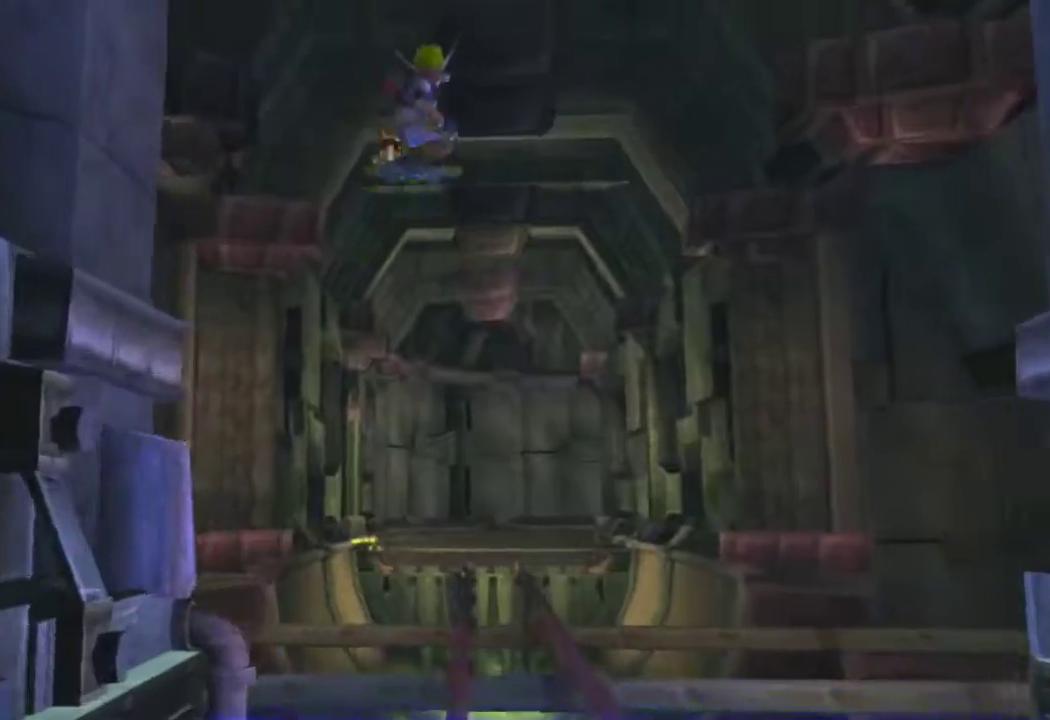
{"buttons": ["L1"], "left_stick": "up", "right_stick": "down-left", "events": [[83, "L1", "up"], [200, "L1", "down"], [283, "L1", "up"], [417, "L1", "down"], [500, "right_stick", "down-left"]]}
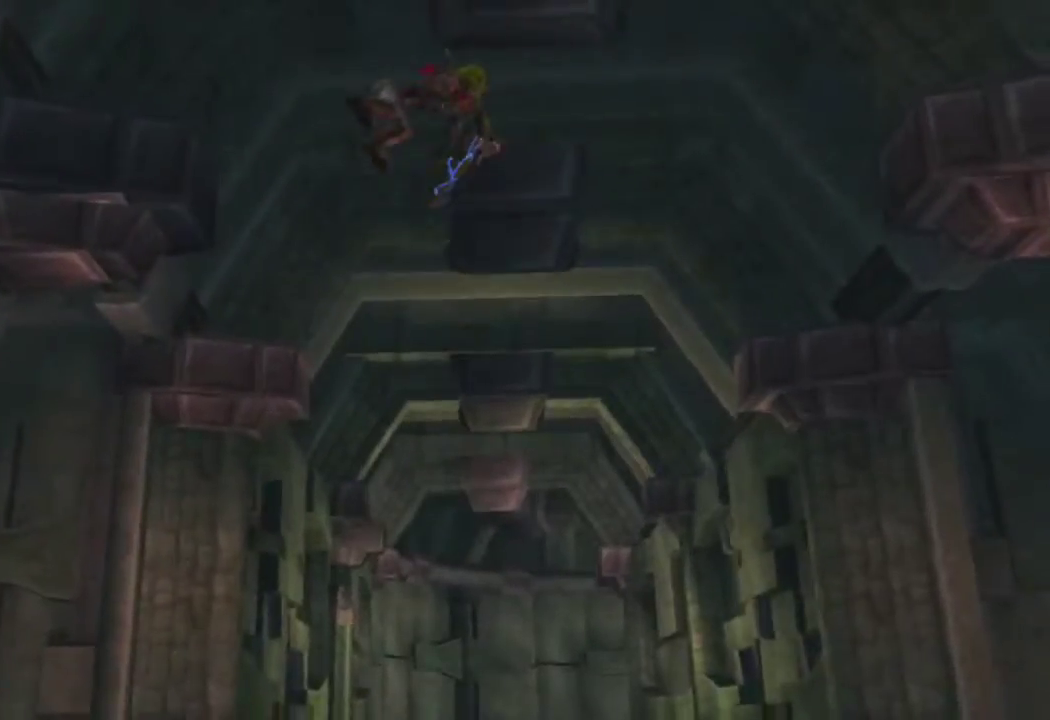
{"buttons": [], "left_stick": "up", "right_stick": "center", "events": [[17, "L1", "up"], [133, "L1", "down"], [200, "right_stick", "center"], [267, "L1", "up"], [367, "L1", "down"], [467, "L1", "up"]]}
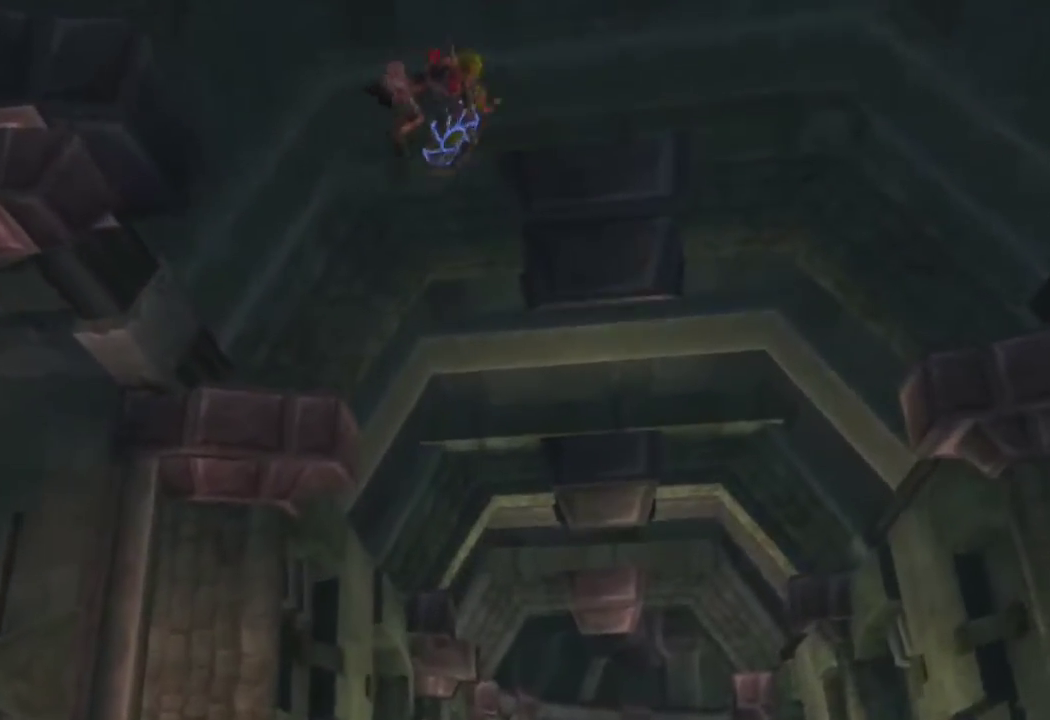
{"buttons": [], "left_stick": "up", "right_stick": "center", "events": [[83, "L1", "down"], [183, "L1", "up"], [317, "L1", "down"], [433, "L1", "up"]]}
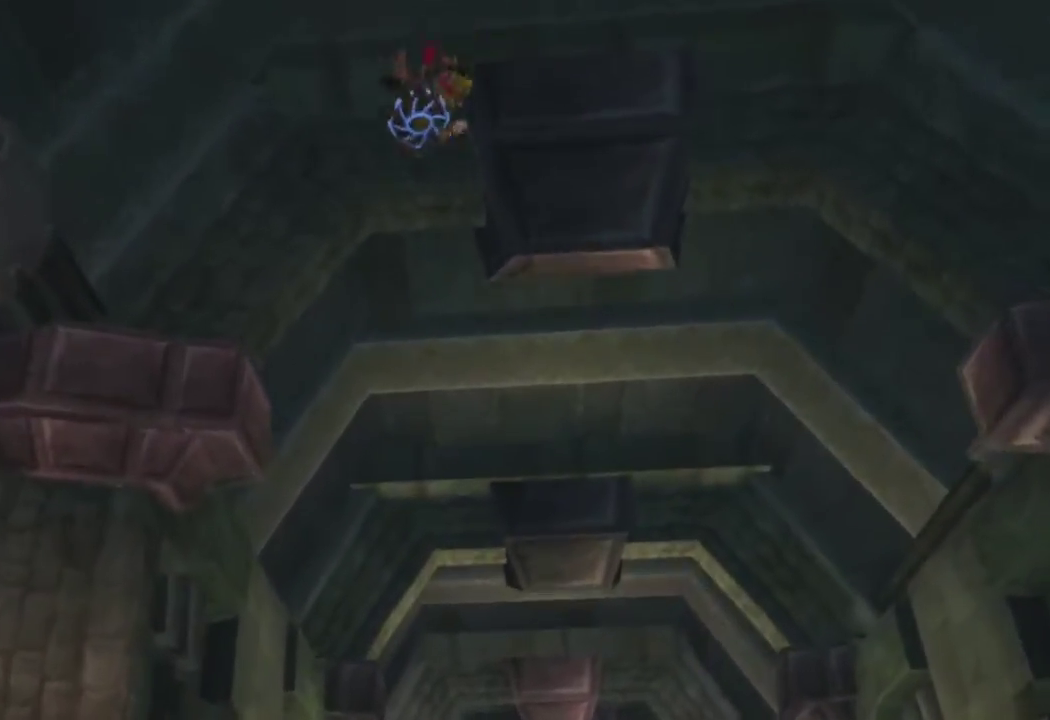
{"buttons": [], "left_stick": "up", "right_stick": "center", "events": [[50, "L1", "down"], [167, "L1", "up"], [300, "L1", "down"], [383, "L1", "up"]]}
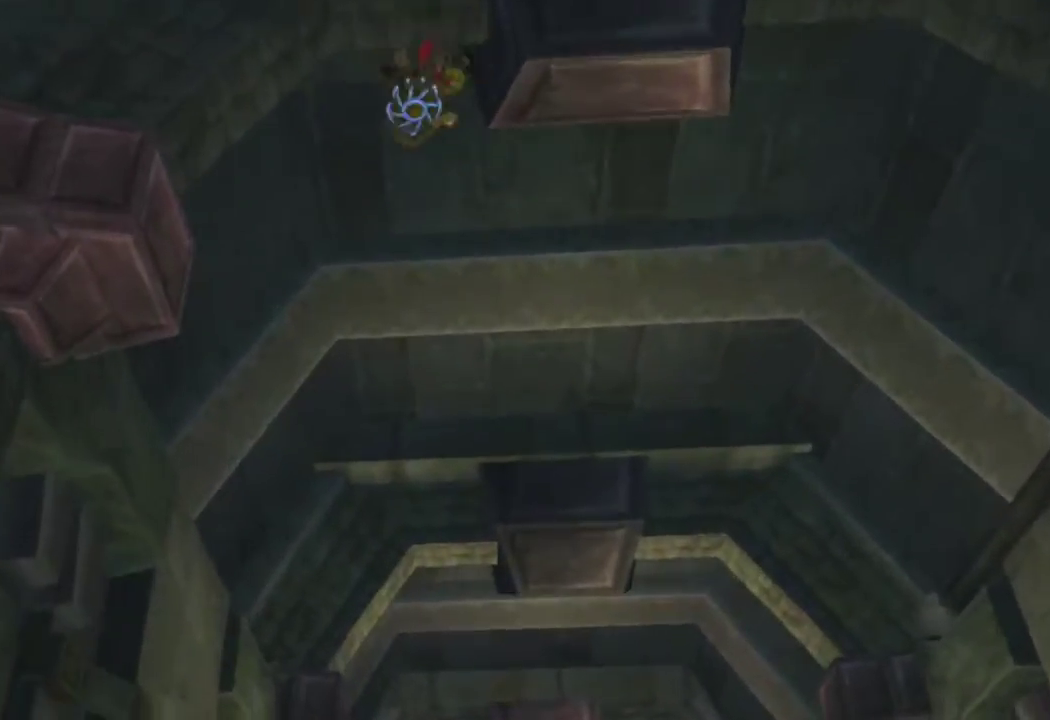
{"buttons": ["L1"], "left_stick": "up", "right_stick": "center", "events": [[17, "L1", "down"], [117, "L1", "up"], [233, "L1", "down"], [350, "L1", "up"], [483, "L1", "down"]]}
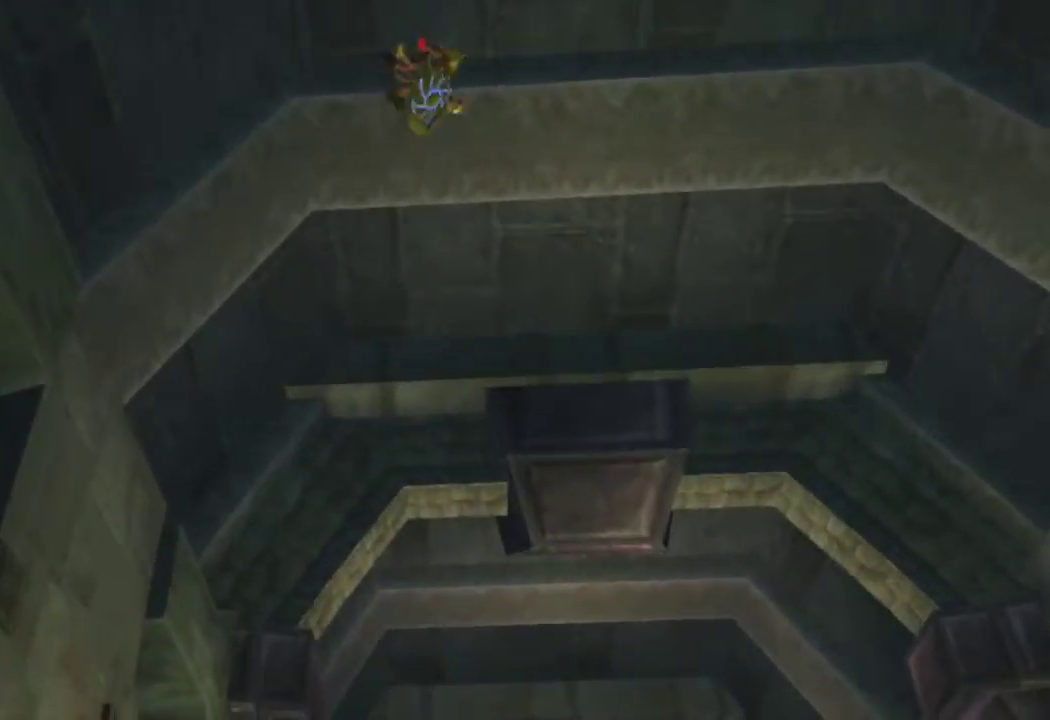
{"buttons": [], "left_stick": "center", "right_stick": "left", "events": [[83, "L1", "up"], [200, "L1", "down"], [317, "L1", "up"], [333, "left_stick", "center"], [483, "right_stick", "left"]]}
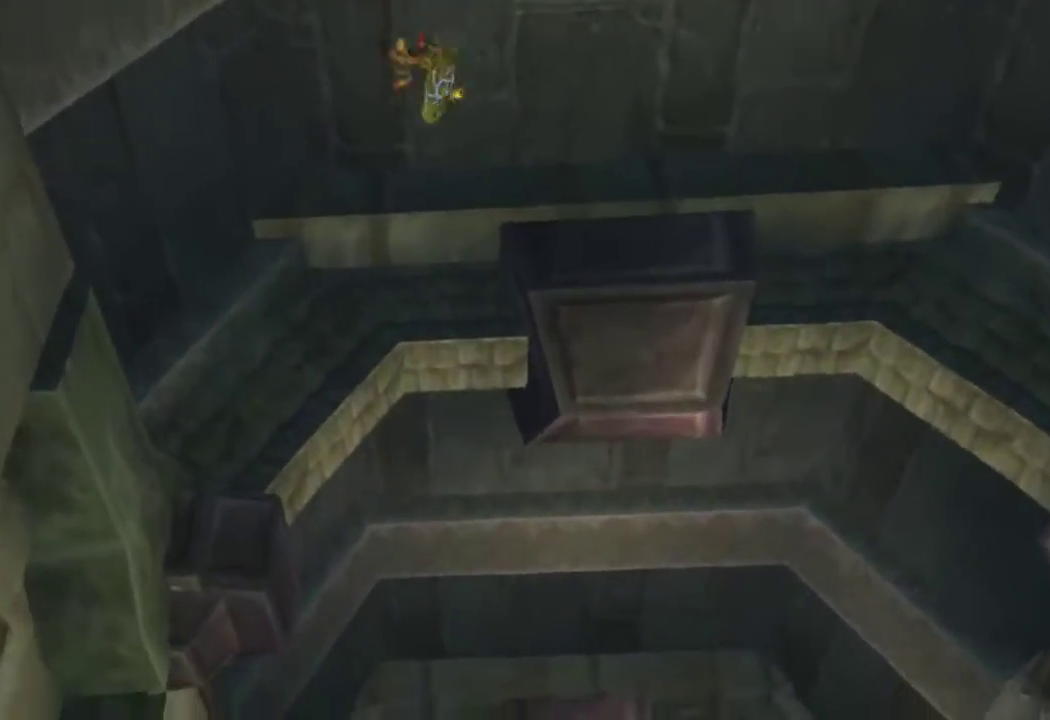
{"buttons": ["R2"], "left_stick": "up-left", "right_stick": "down-left", "events": [[17, "right_stick", "down-left"], [300, "left_stick", "up-left"], [417, "R2", "down"]]}
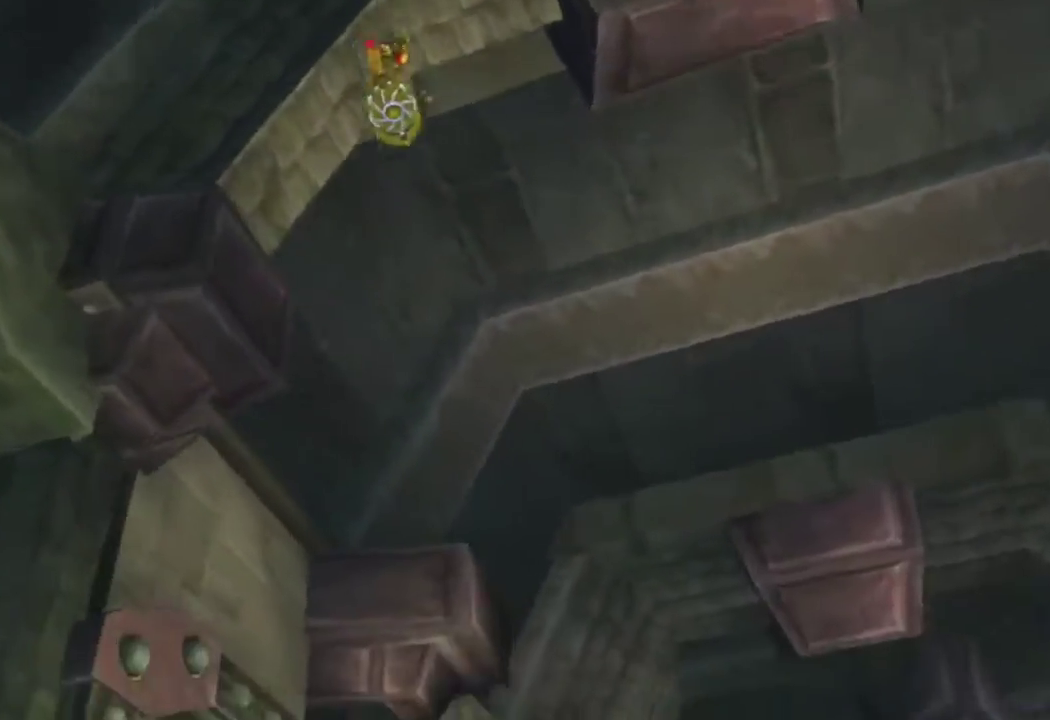
{"buttons": [], "left_stick": "up-left", "right_stick": "down-left", "events": [[17, "left_stick", "up"], [100, "R2", "up"], [400, "left_stick", "up-left"]]}
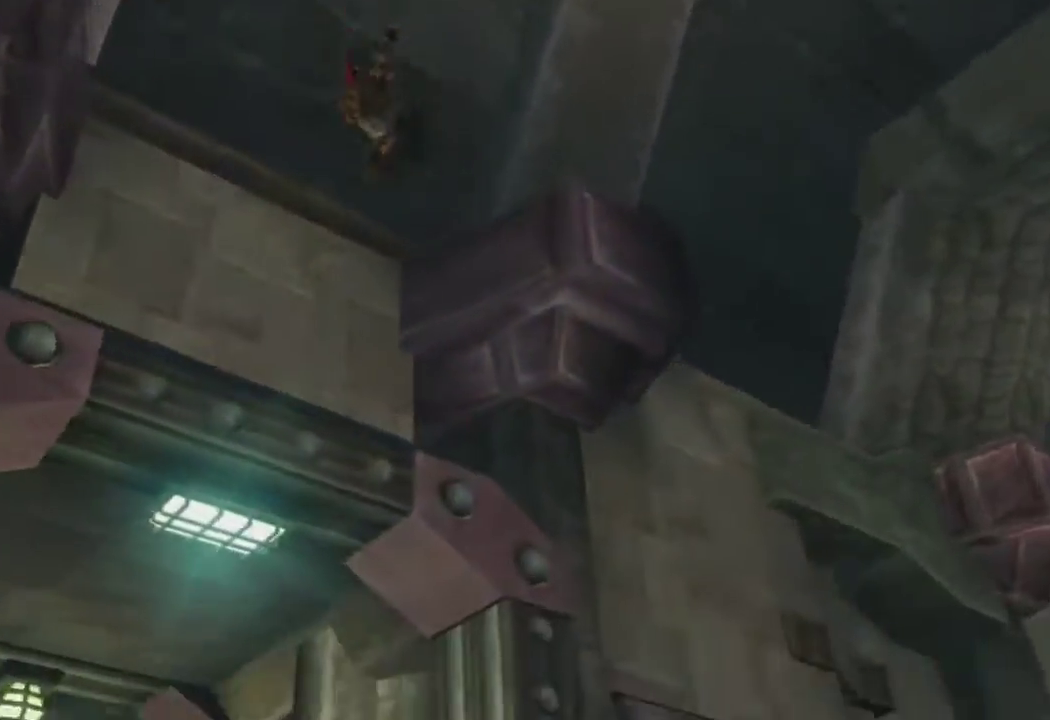
{"buttons": [], "left_stick": "up-left", "right_stick": "center", "events": [[450, "right_stick", "center"]]}